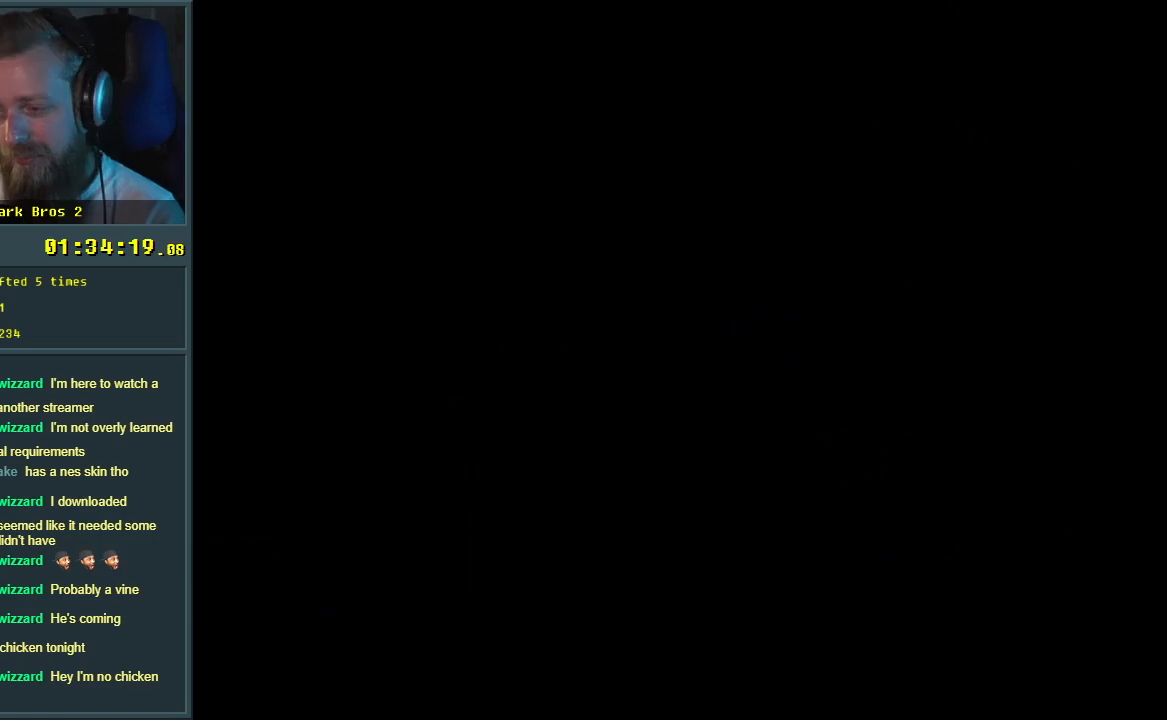
Gameplay with a controller (Nintendo layout); each line is a JSON object with the inputs held at the frame after it. "events" lists button and stick changes between this image and that frame as [ms after this image, input, new state], when the widget could be followed in between. Not read: L3 R3.
{"buttons": ["Y"], "events": []}
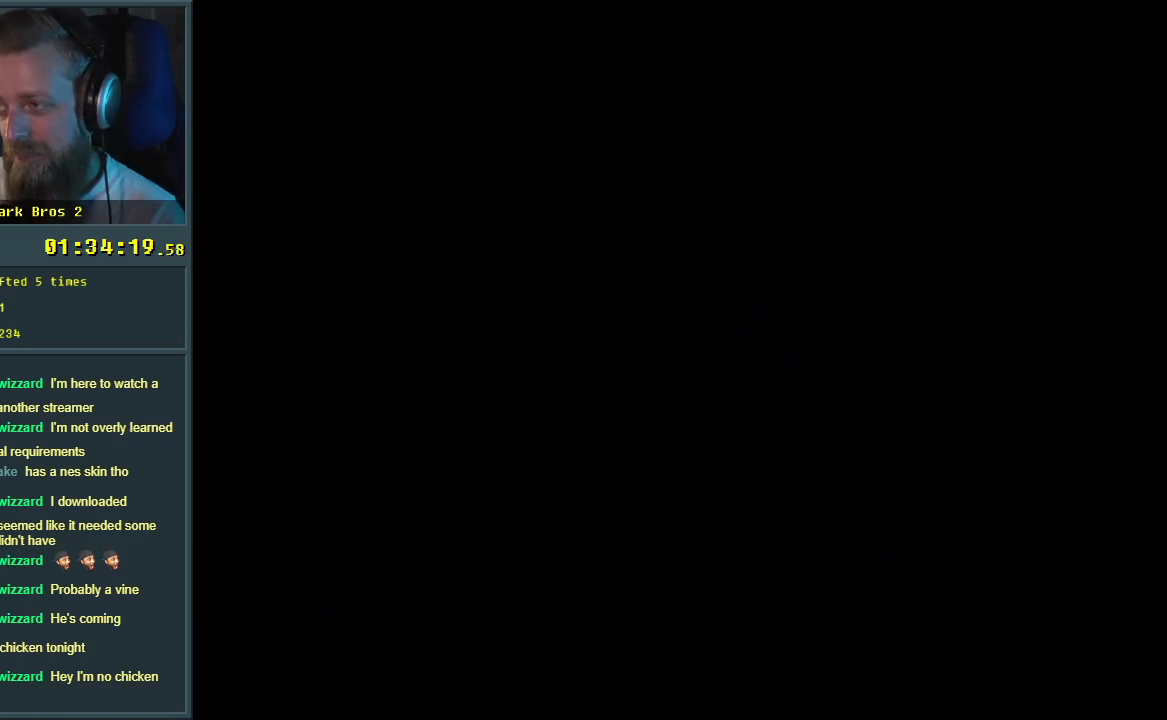
{"buttons": ["B", "Y"], "events": [[300, "B", "down"]]}
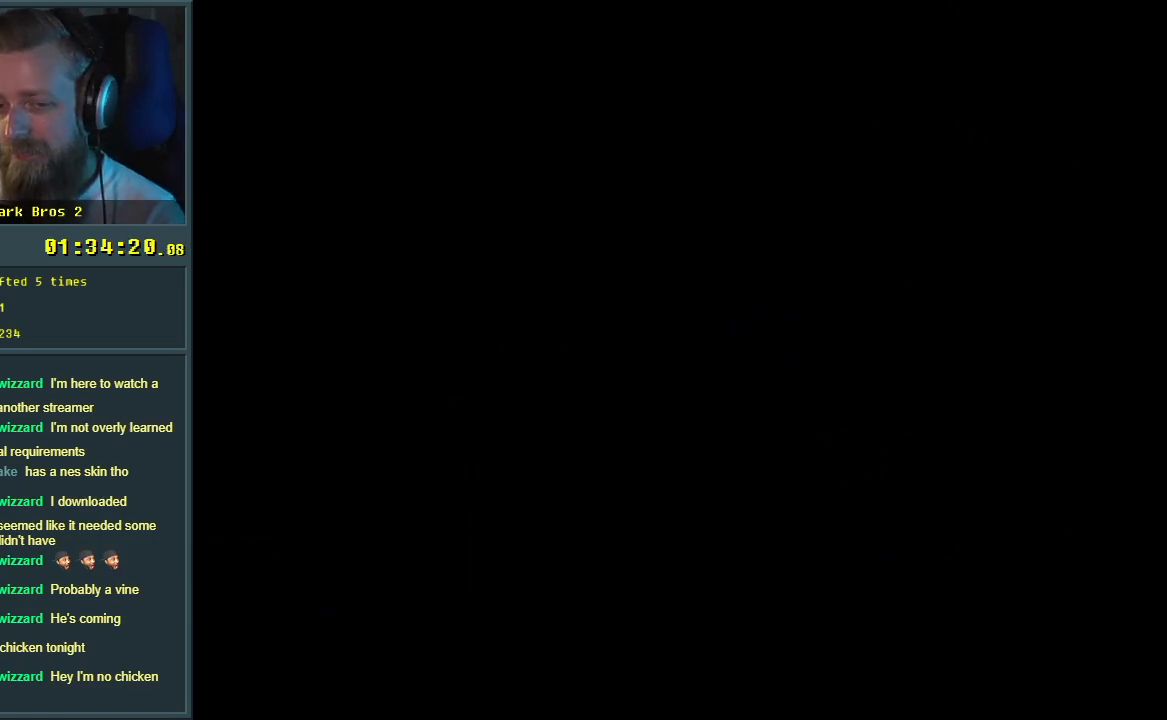
{"buttons": ["B", "Y"], "events": []}
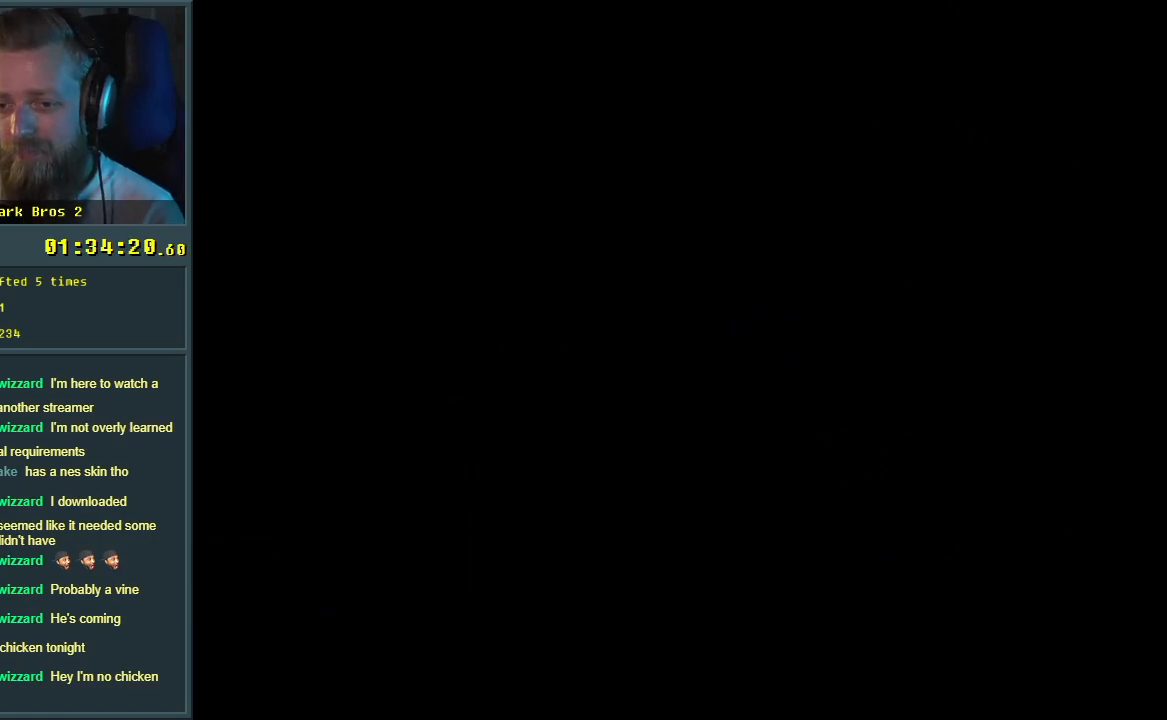
{"buttons": ["B", "Y"], "events": []}
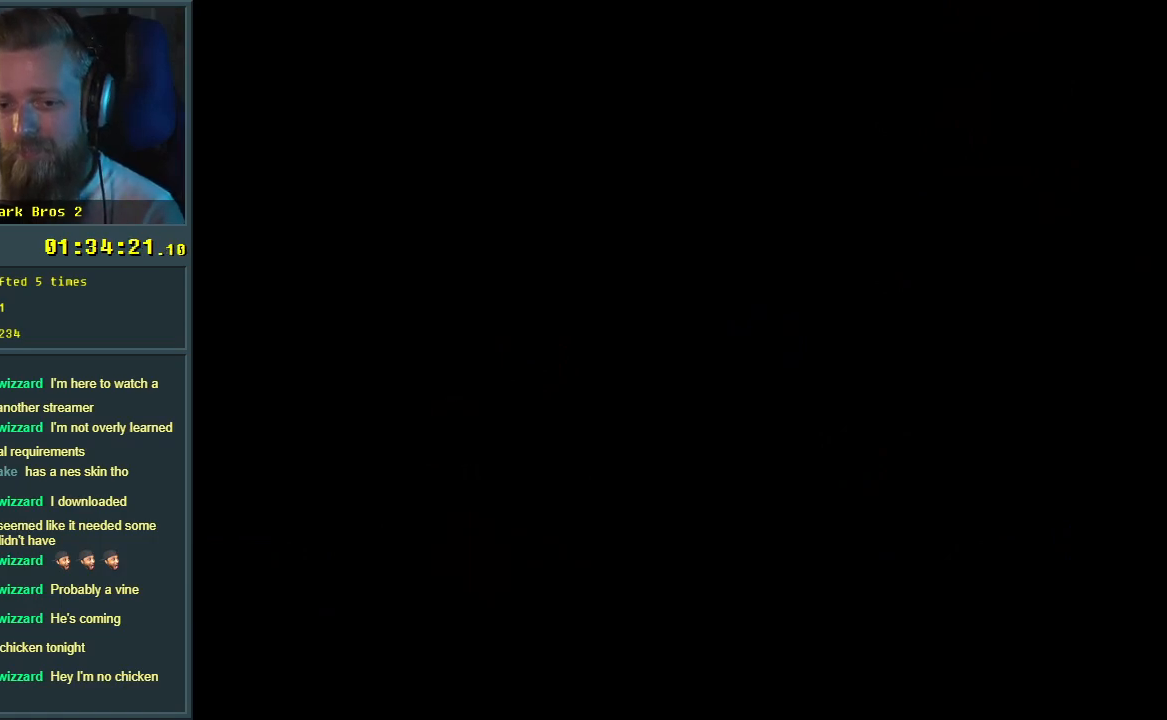
{"buttons": ["B", "Y"], "events": []}
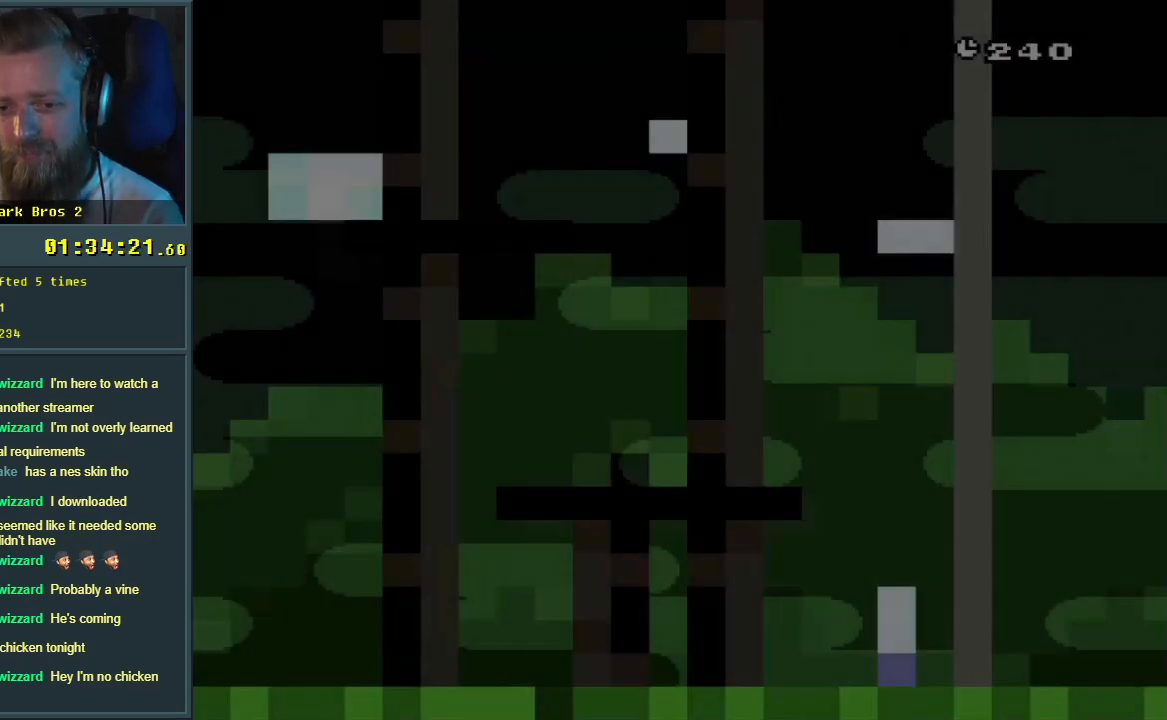
{"buttons": ["B", "Y"], "events": []}
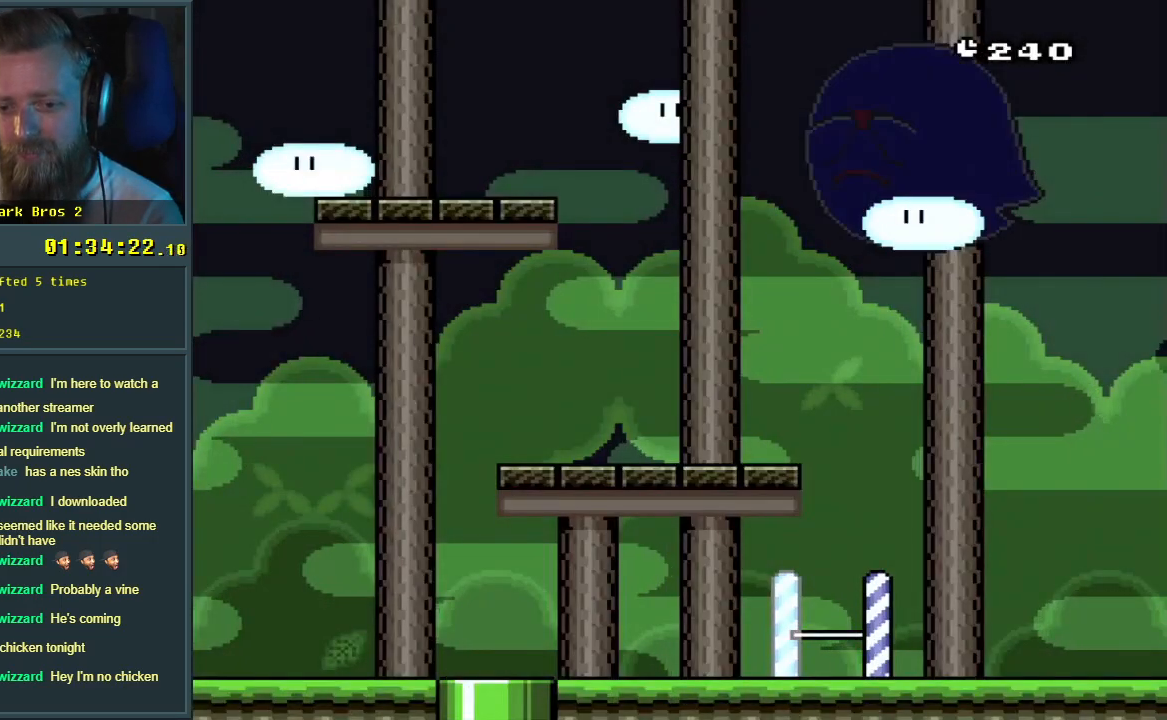
{"buttons": ["B", "Y", "DPAD_RIGHT"], "events": [[267, "DPAD_RIGHT", "down"]]}
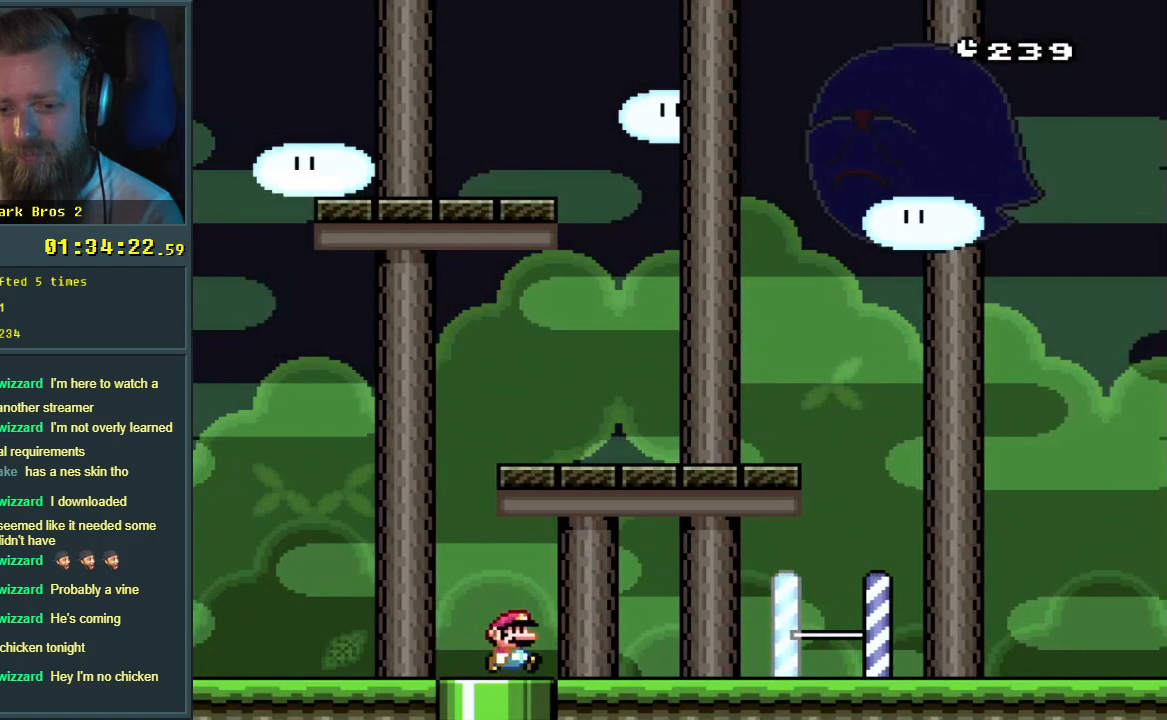
{"buttons": ["Y", "DPAD_RIGHT"], "events": [[250, "B", "up"]]}
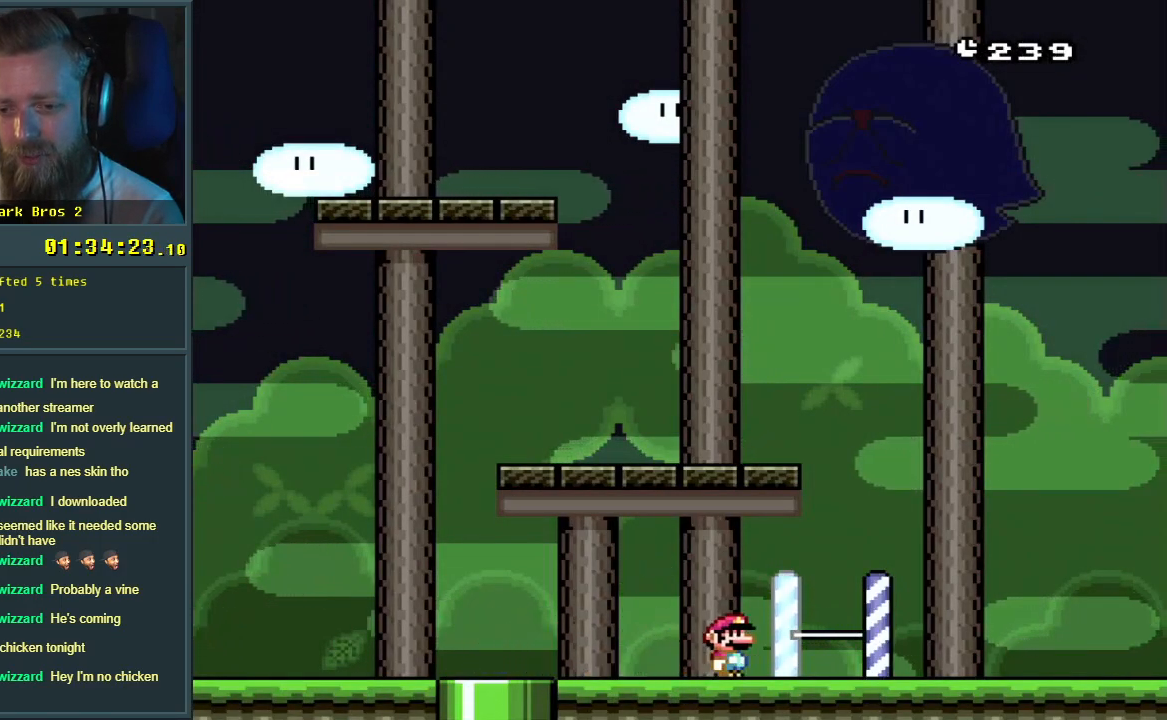
{"buttons": ["B", "Y", "DPAD_LEFT"], "events": [[100, "DPAD_RIGHT", "up"], [150, "B", "down"], [150, "DPAD_UP", "down"], [183, "DPAD_UP", "up"], [200, "DPAD_LEFT", "down"]]}
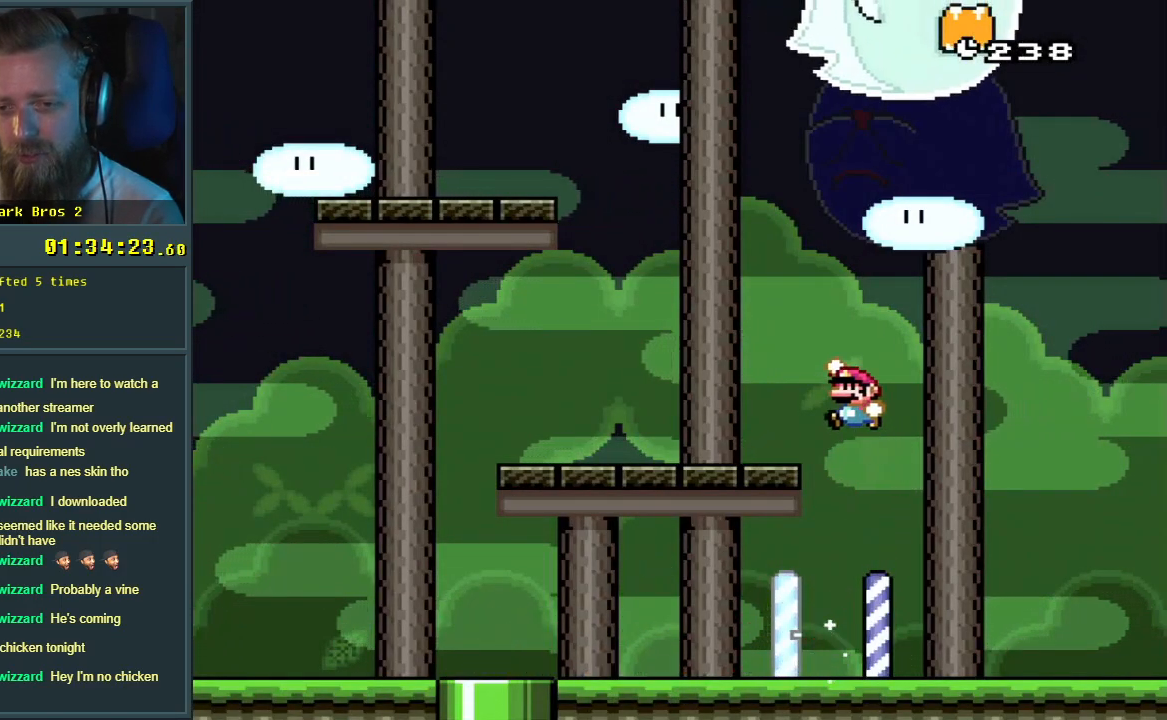
{"buttons": ["B", "Y", "DPAD_LEFT"], "events": [[50, "B", "up"], [417, "B", "down"]]}
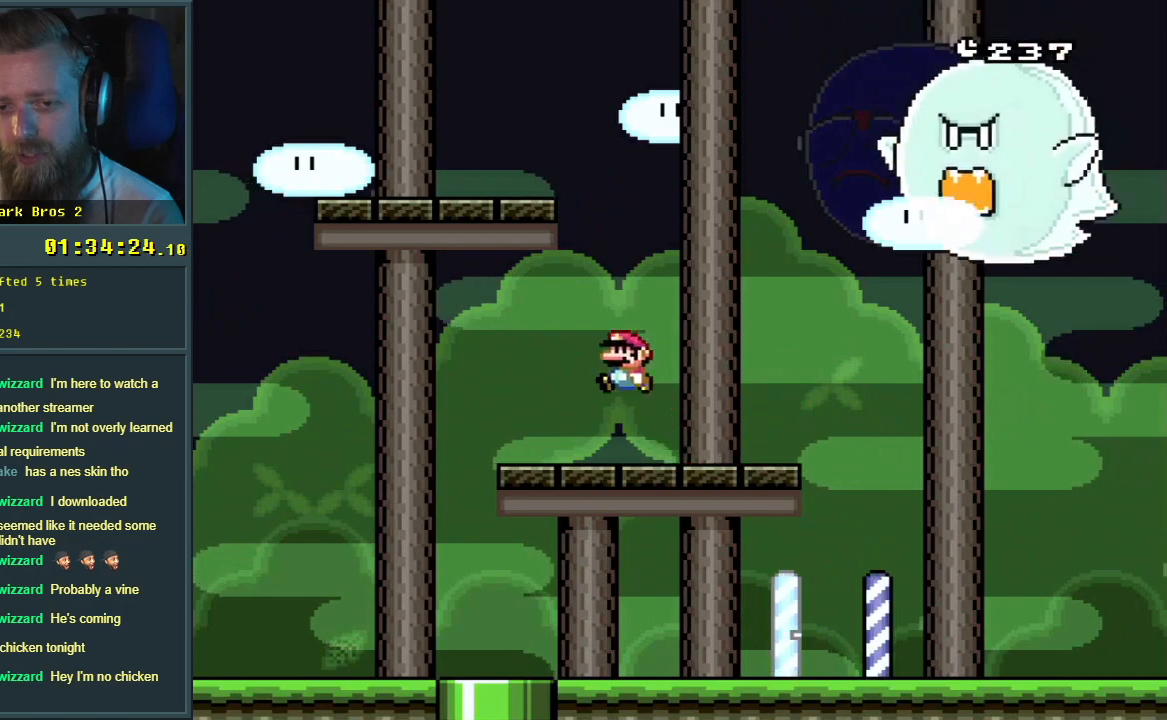
{"buttons": ["Y"], "events": [[183, "DPAD_LEFT", "up"], [317, "DPAD_RIGHT", "down"], [433, "B", "up"], [483, "DPAD_RIGHT", "up"]]}
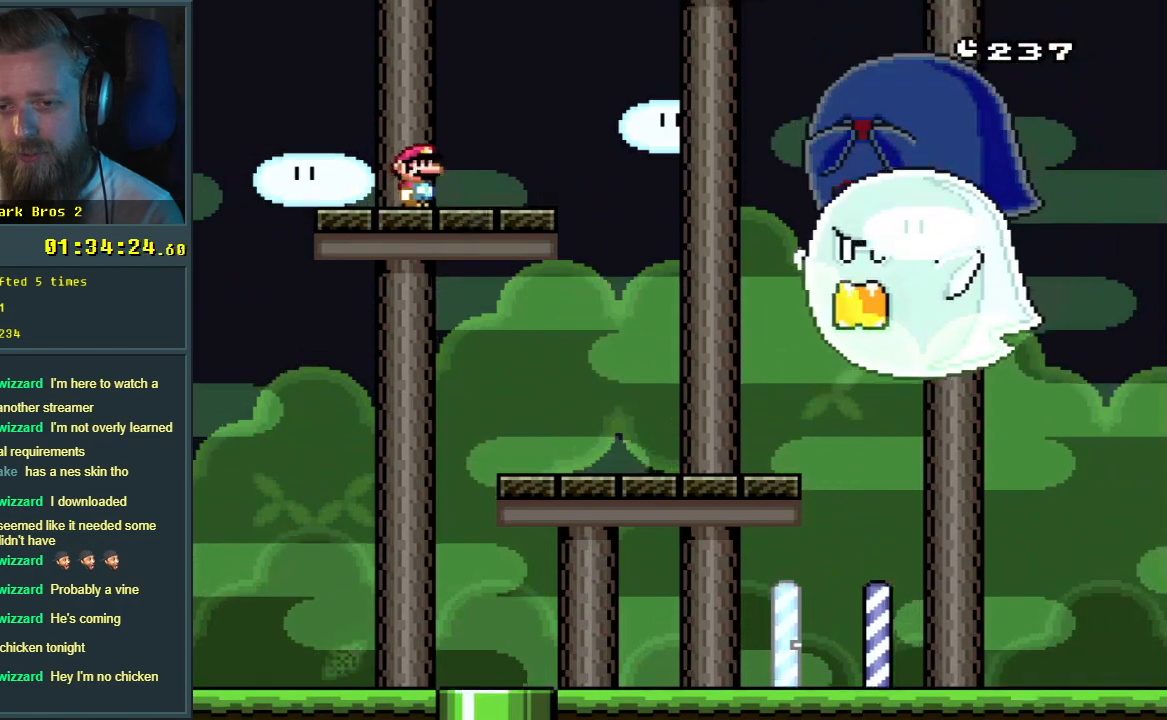
{"buttons": ["Y"], "events": []}
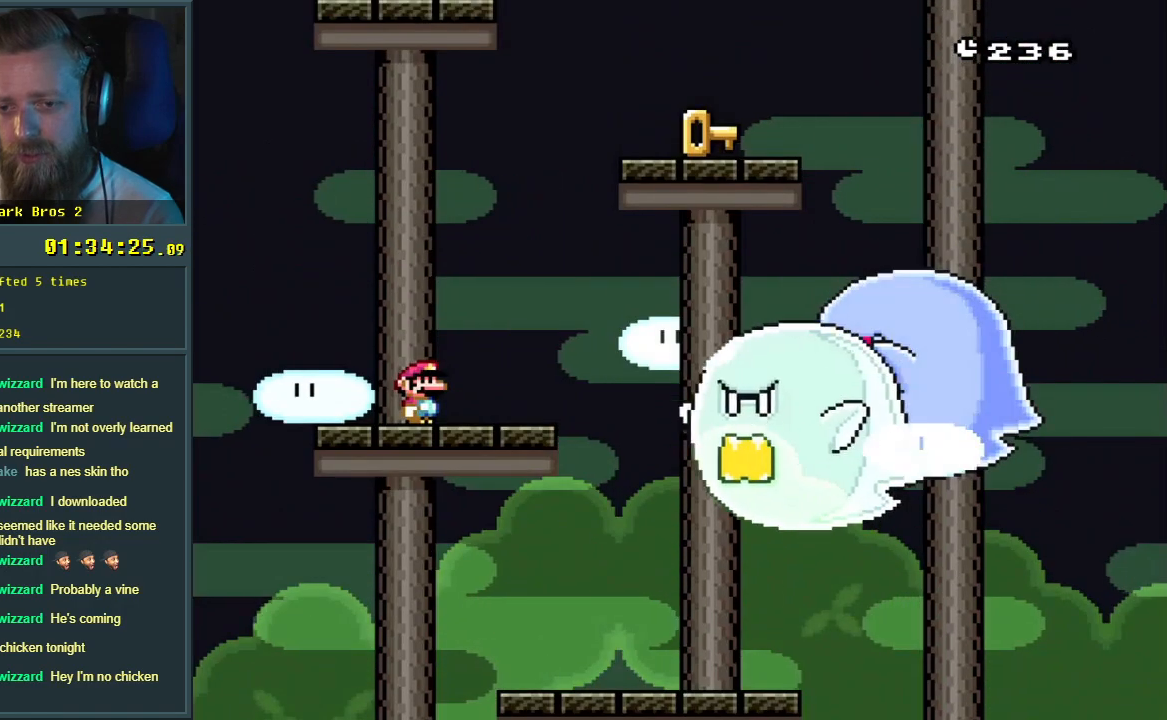
{"buttons": ["Y"], "events": [[183, "DPAD_LEFT", "down"], [350, "DPAD_LEFT", "up"]]}
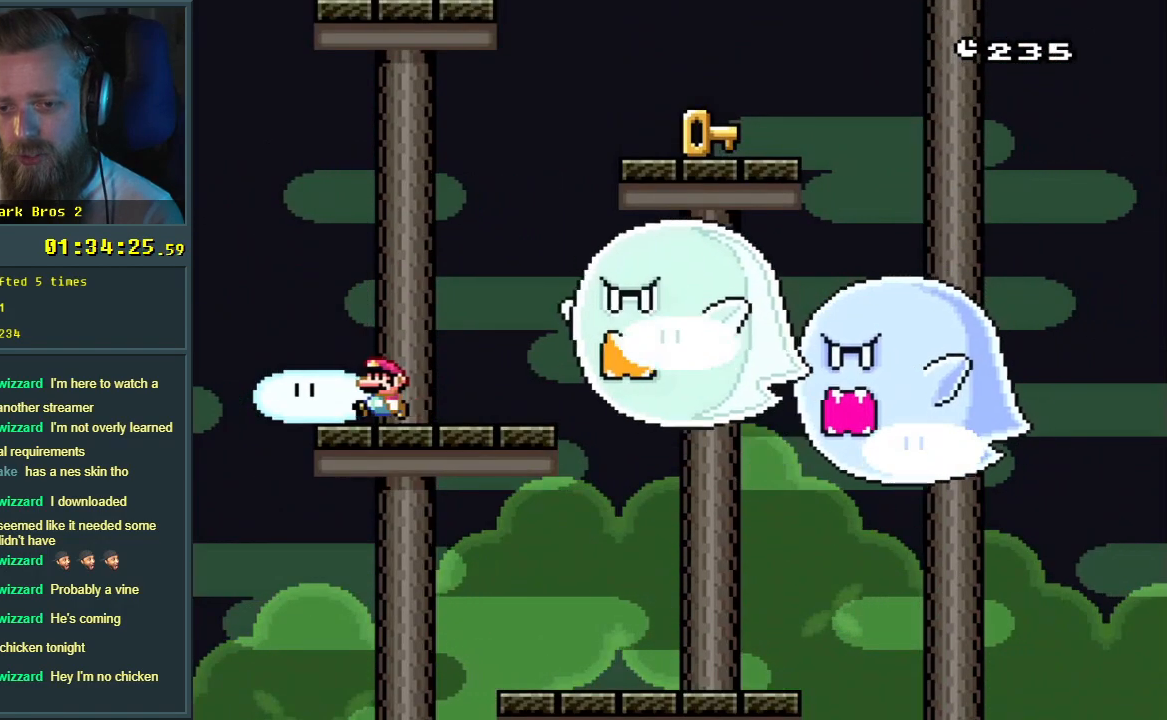
{"buttons": ["Y"], "events": []}
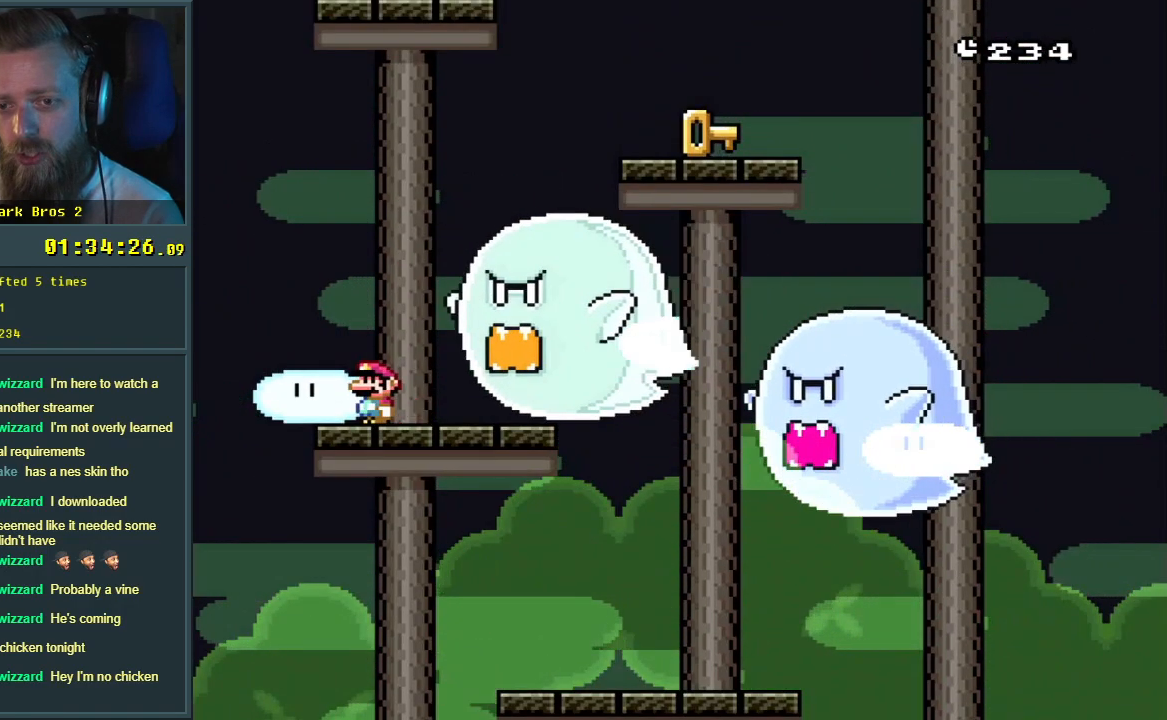
{"buttons": ["B", "Y", "DPAD_RIGHT"], "events": [[33, "DPAD_LEFT", "down"], [233, "B", "down"], [283, "DPAD_LEFT", "up"], [350, "DPAD_RIGHT", "down"]]}
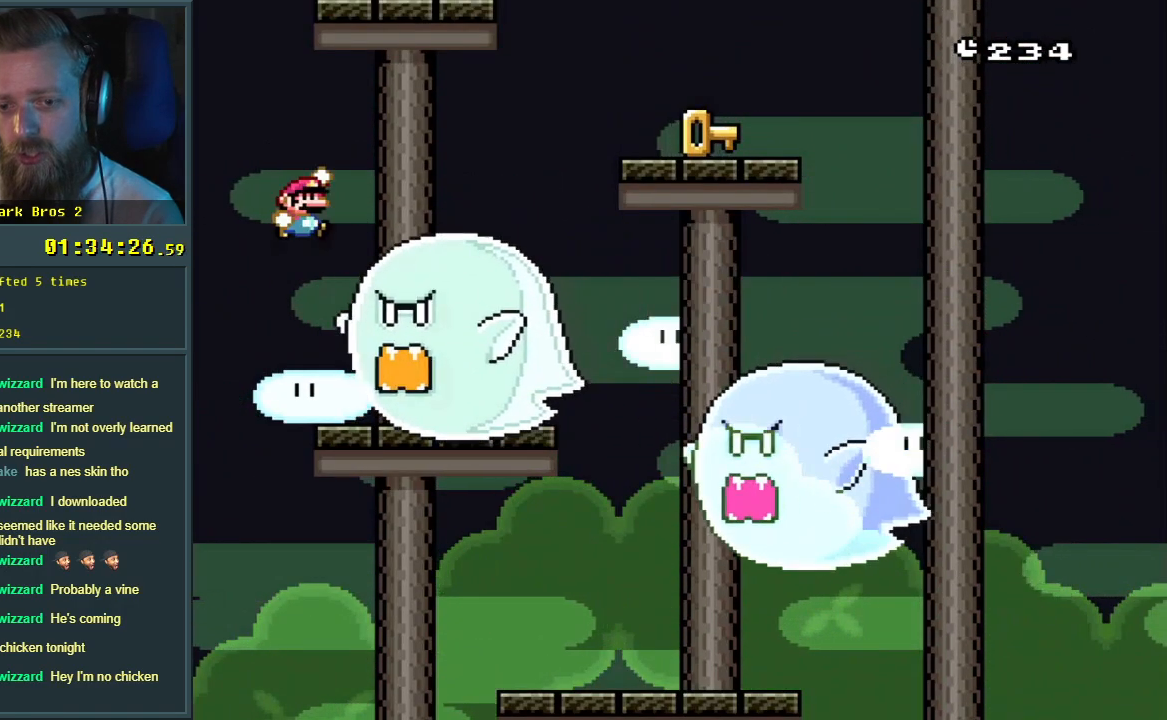
{"buttons": ["B", "Y"], "events": [[450, "DPAD_RIGHT", "up"]]}
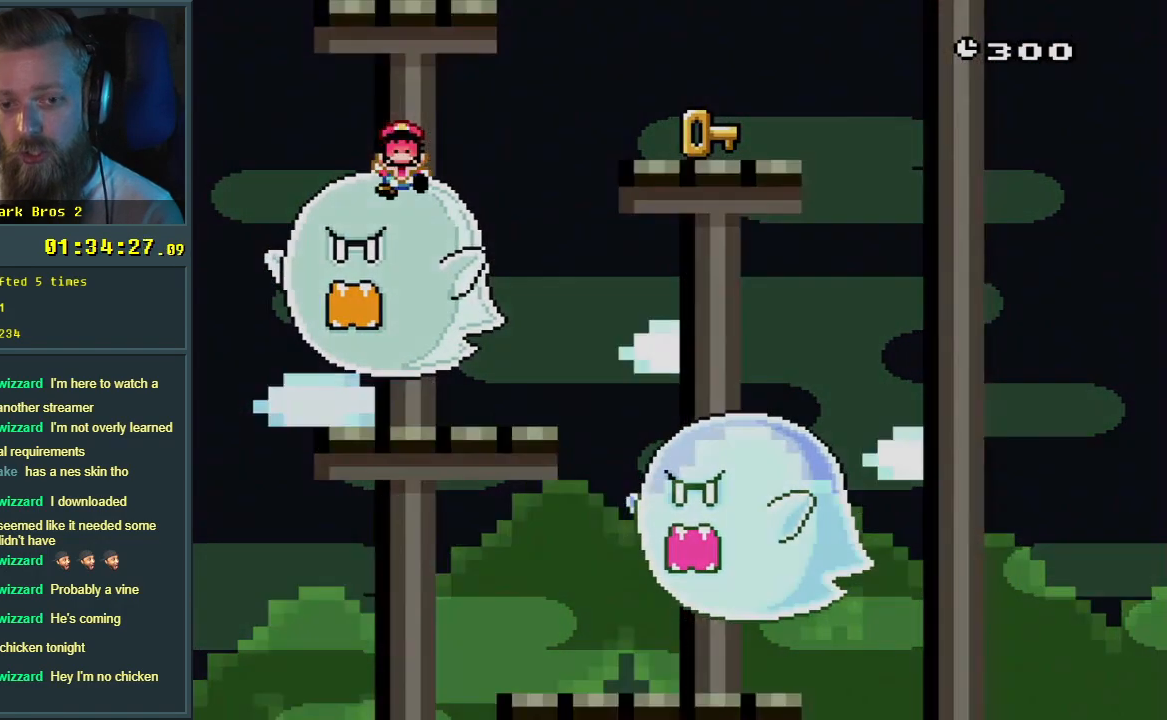
{"buttons": [], "events": [[133, "Y", "up"], [217, "B", "up"]]}
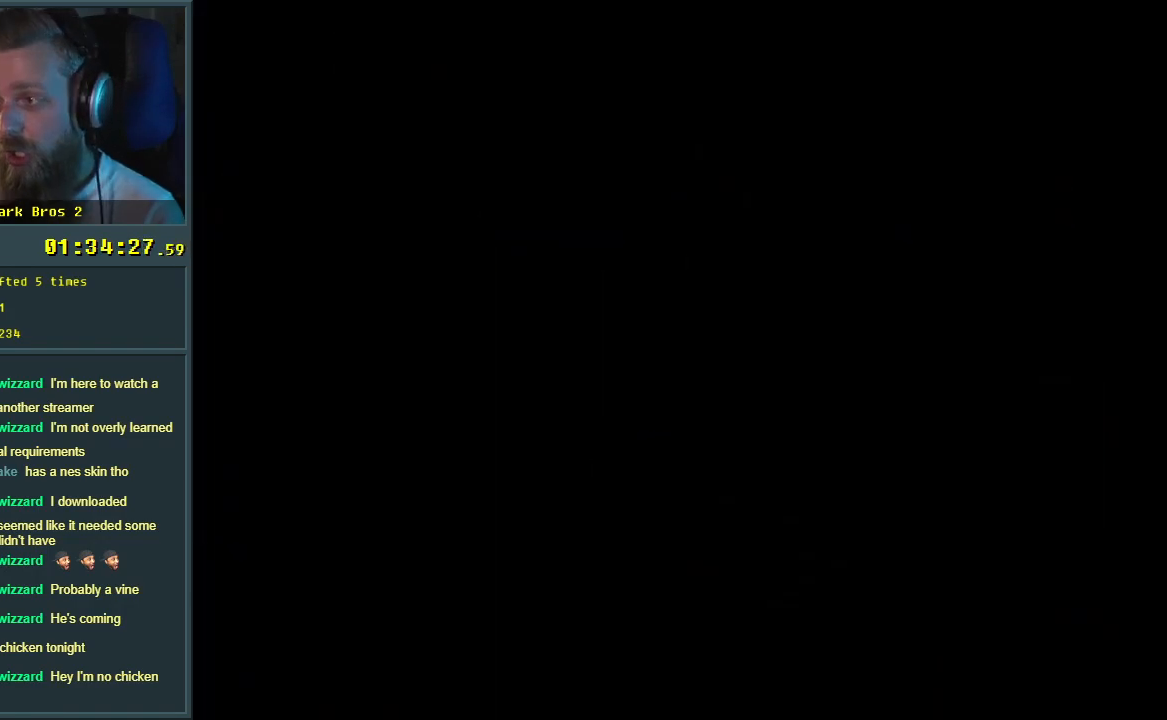
{"buttons": [], "events": []}
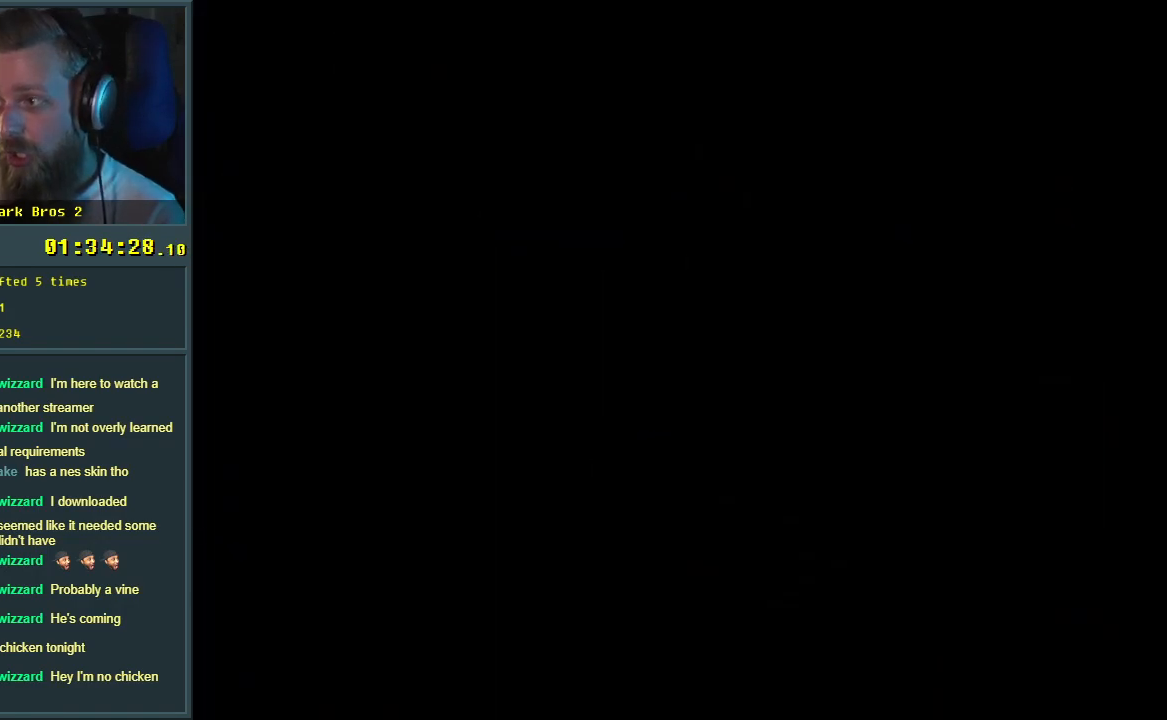
{"buttons": [], "events": []}
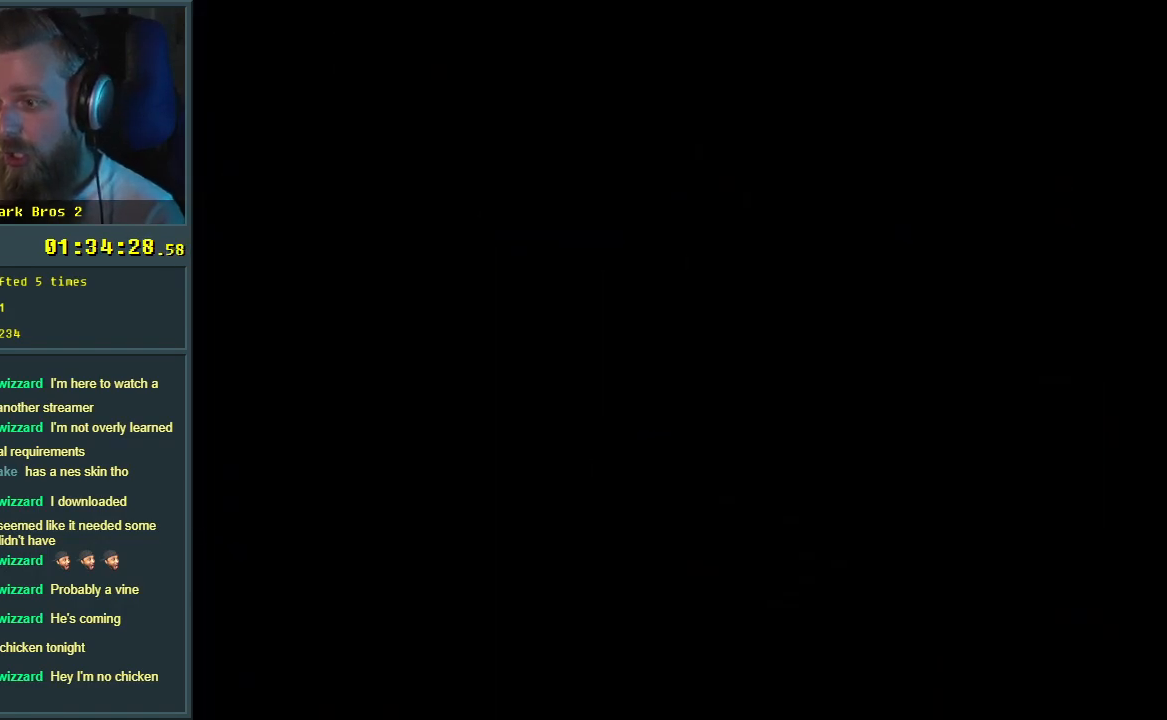
{"buttons": ["B", "Y"], "events": [[83, "B", "down"], [117, "Y", "down"], [250, "DPAD_RIGHT", "down"], [333, "DPAD_RIGHT", "up"]]}
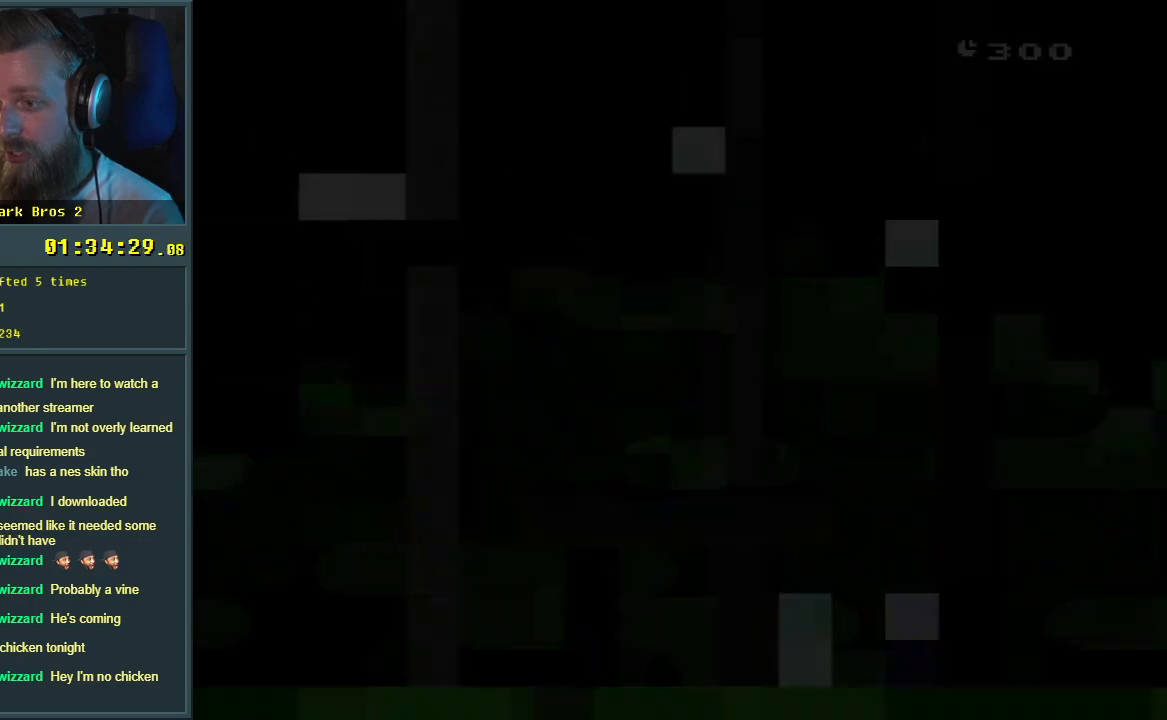
{"buttons": ["B", "Y", "DPAD_RIGHT"], "events": [[333, "DPAD_RIGHT", "down"]]}
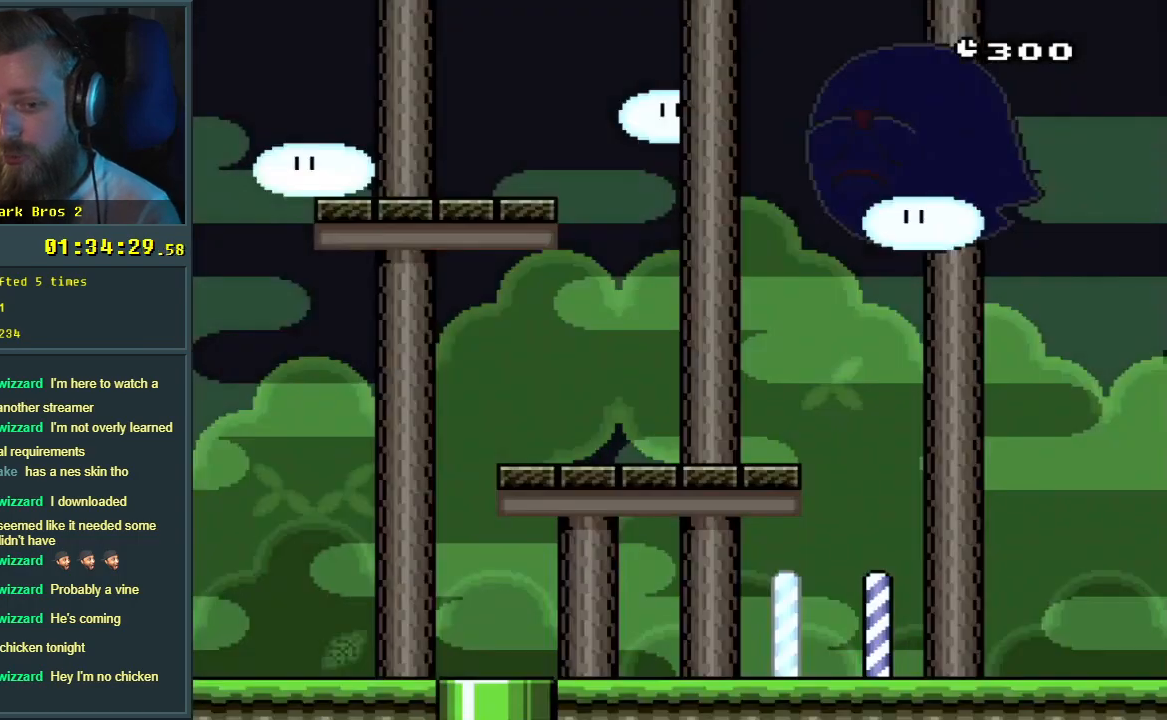
{"buttons": ["Y", "DPAD_RIGHT"], "events": [[67, "B", "up"]]}
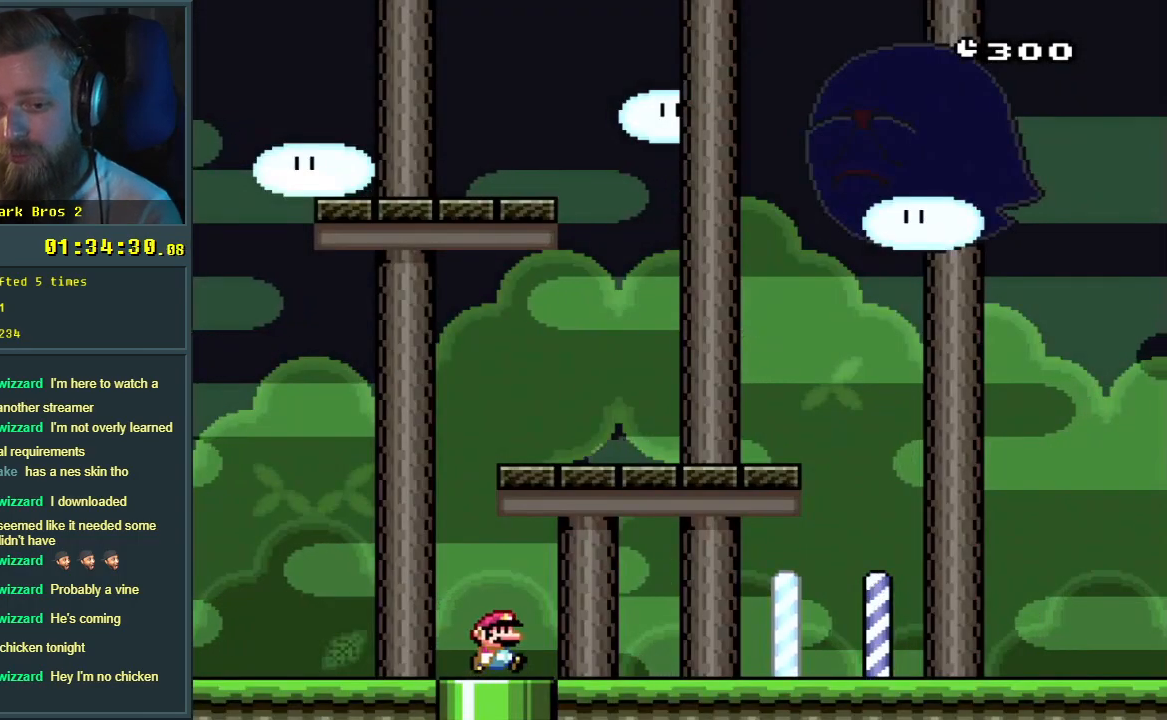
{"buttons": ["Y", "DPAD_LEFT"], "events": [[217, "B", "down"], [283, "DPAD_RIGHT", "up"], [350, "DPAD_LEFT", "down"], [500, "B", "up"]]}
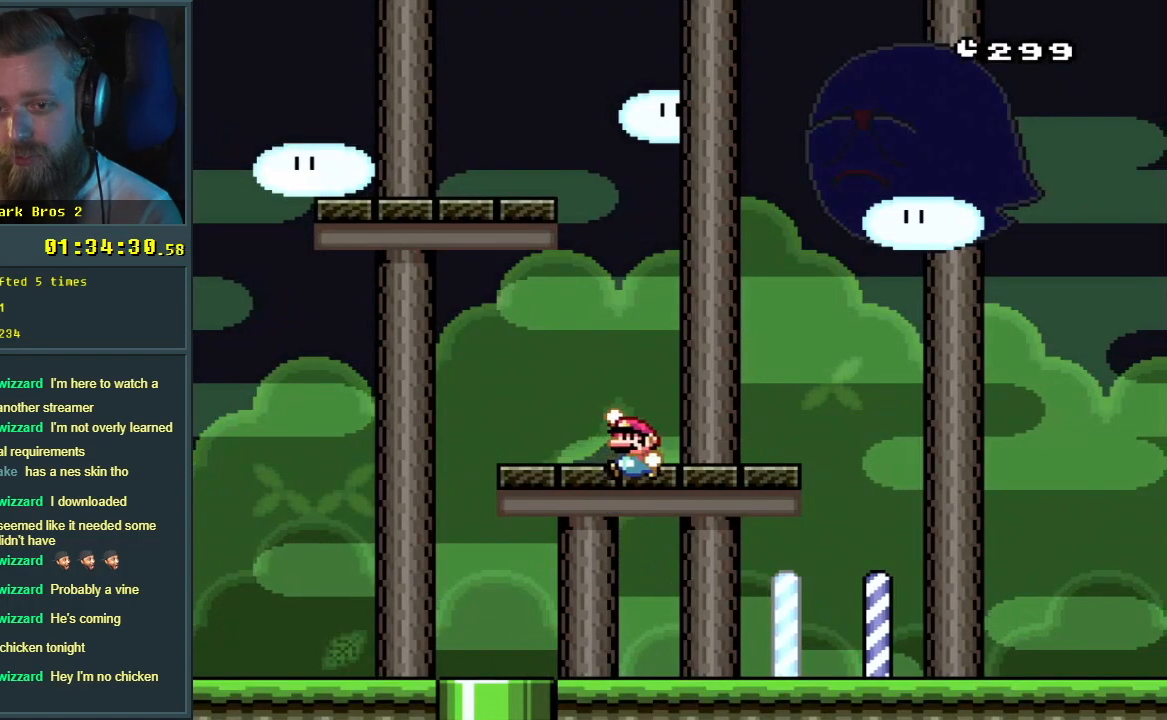
{"buttons": ["B", "Y"], "events": [[283, "B", "down"], [400, "DPAD_LEFT", "up"]]}
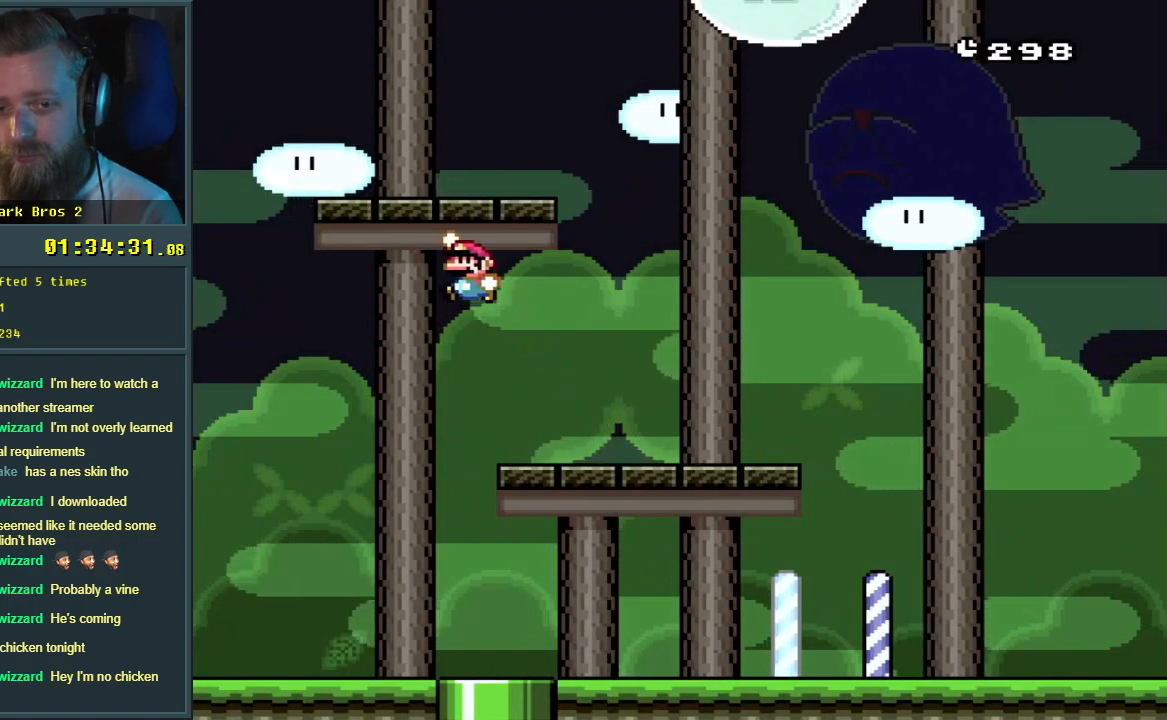
{"buttons": ["B", "Y", "DPAD_RIGHT"], "events": [[33, "DPAD_RIGHT", "down"], [233, "B", "up"], [250, "DPAD_UP", "down"], [367, "B", "down"], [400, "DPAD_RIGHT", "up"], [450, "DPAD_UP", "up"], [483, "DPAD_RIGHT", "down"]]}
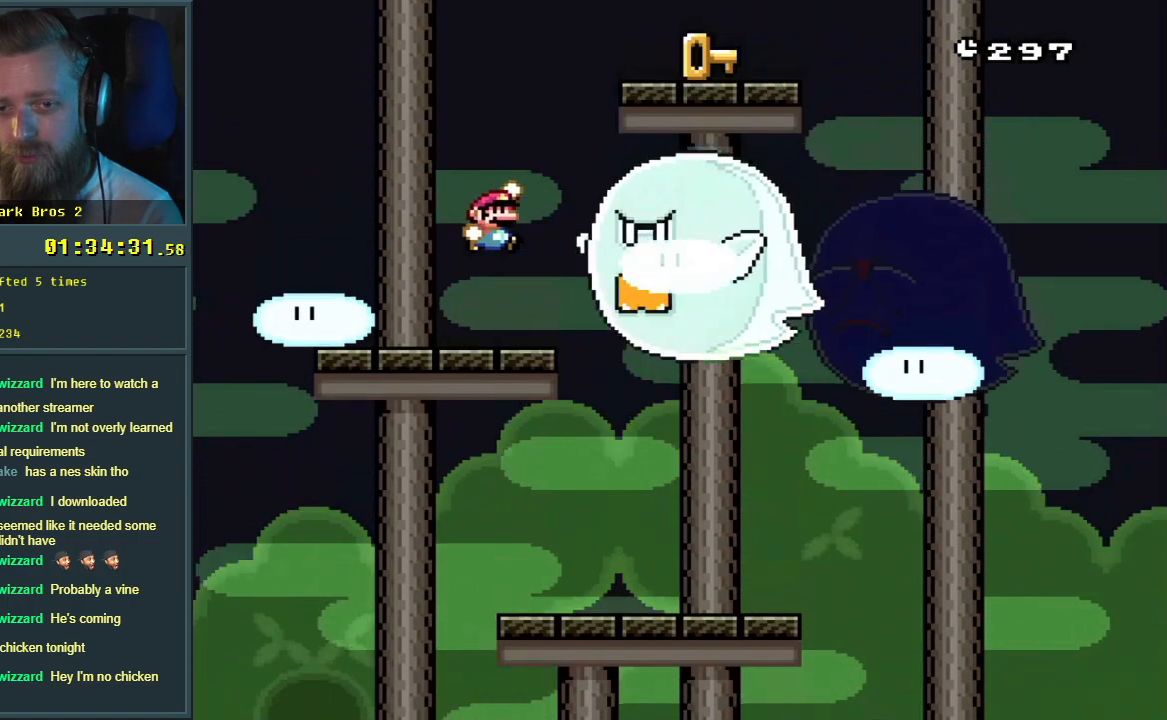
{"buttons": ["Y", "DPAD_LEFT"], "events": [[317, "DPAD_UP", "down"], [333, "DPAD_RIGHT", "up"], [367, "B", "up"], [367, "DPAD_UP", "up"], [383, "DPAD_LEFT", "down"]]}
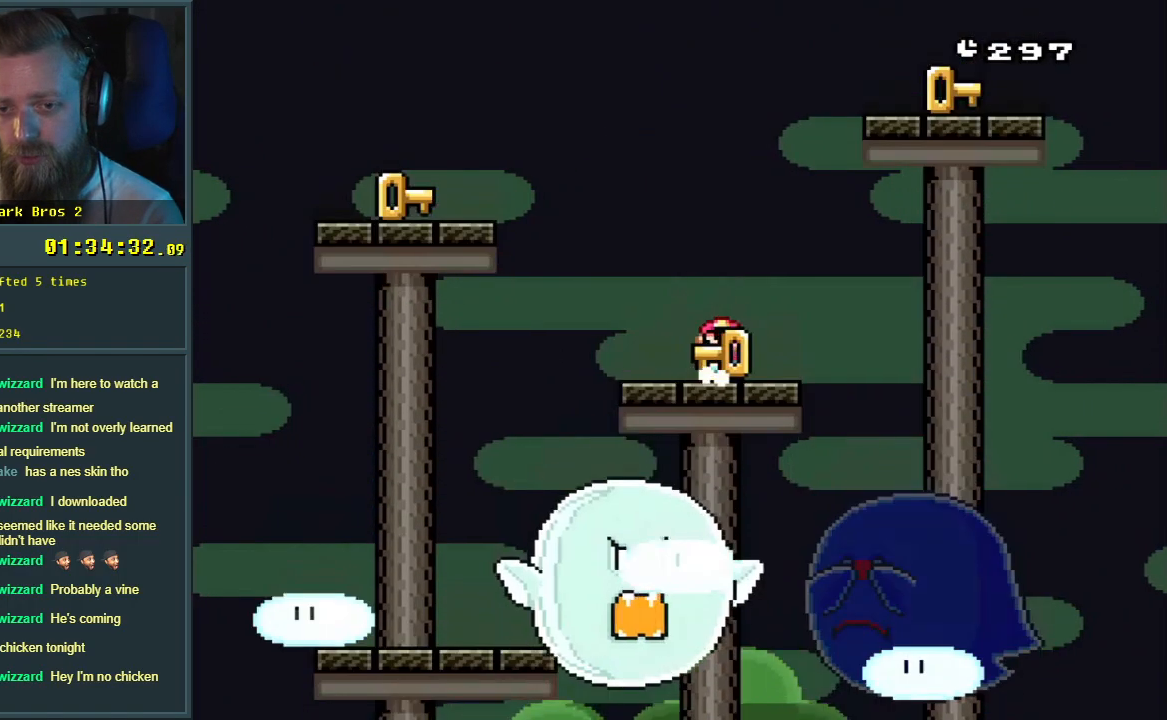
{"buttons": ["Y", "DPAD_LEFT"], "events": [[133, "B", "down"], [433, "B", "up"]]}
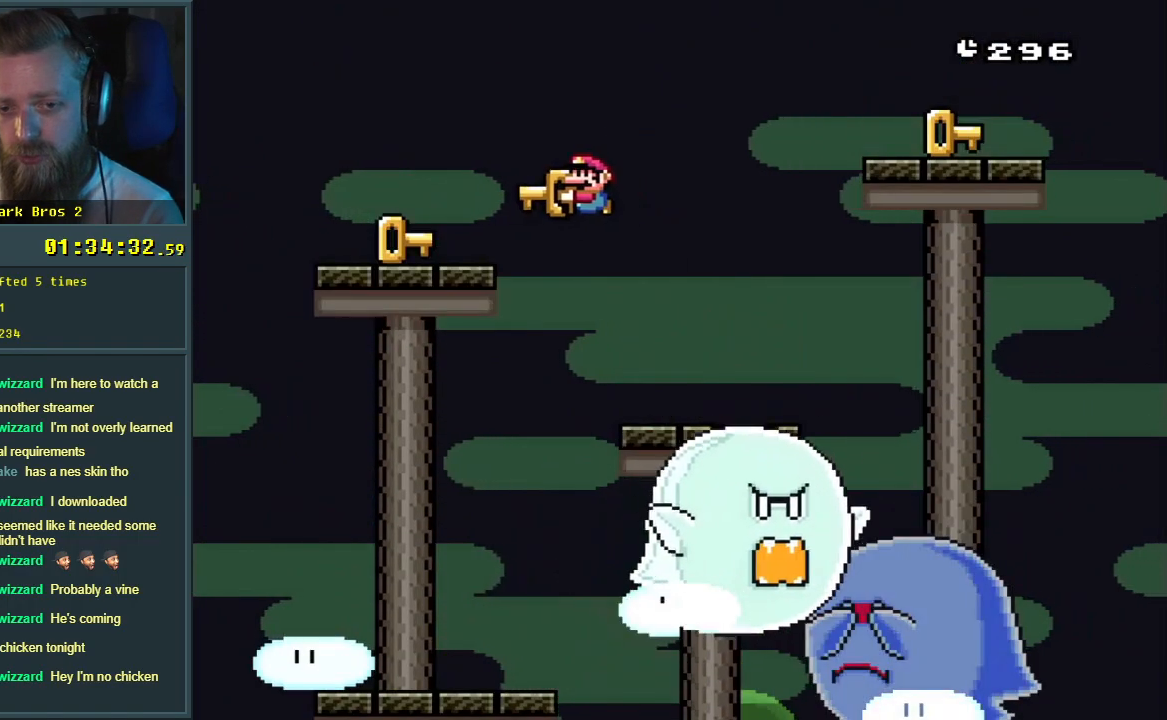
{"buttons": ["Y"], "events": [[67, "DPAD_LEFT", "up"], [117, "DPAD_RIGHT", "down"], [350, "DPAD_RIGHT", "up"]]}
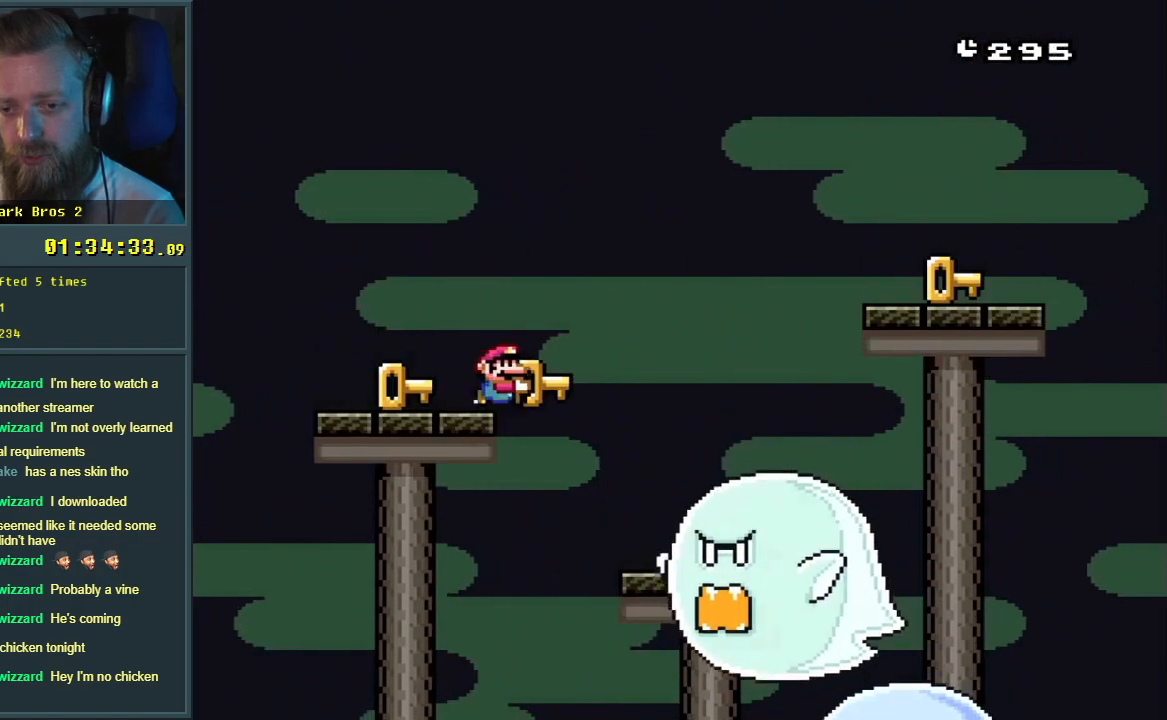
{"buttons": ["B", "Y"], "events": [[133, "DPAD_RIGHT", "down"], [233, "DPAD_RIGHT", "up"], [233, "Y", "up"], [367, "B", "down"], [367, "Y", "down"], [383, "DPAD_LEFT", "down"], [417, "DPAD_LEFT", "up"]]}